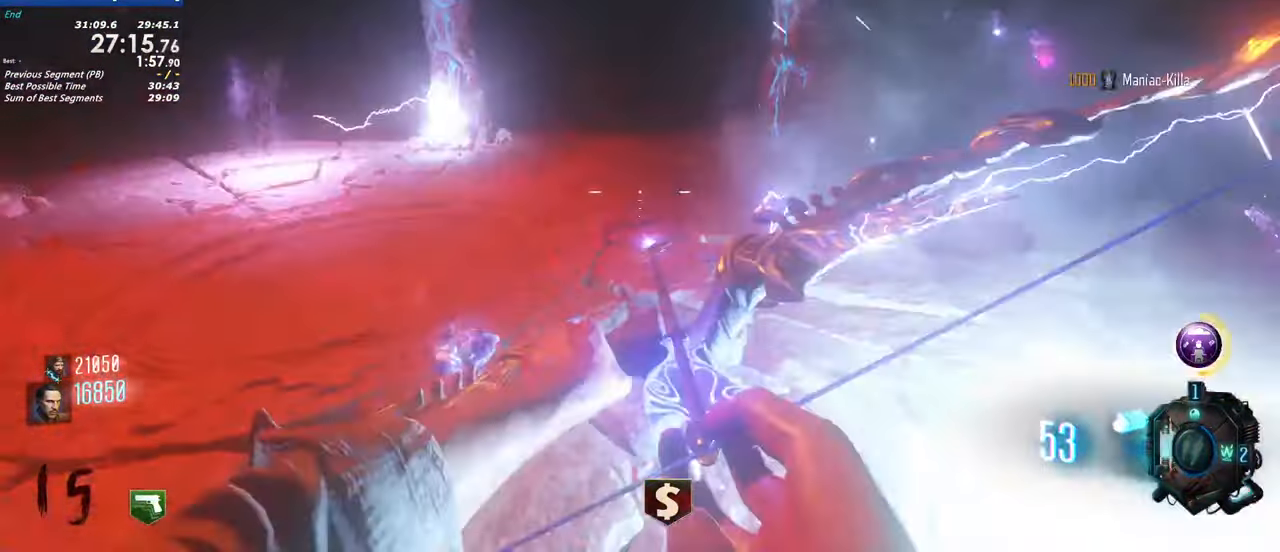
Gameplay with keyboard and mouse; each line is a JSON object with the keys held at the frame after it. "events" lists presses ("down") and releases ("up") of "1", "2", "3", "4", "5", "a", "alt", "c", "caps_lock", "ctrl", "d", "e", "f", "g", "q", "r", "s", "shift", "t", "tab", "v", "w", "x" and "z" between this image and that frame as [ms after this image, input, new state], when the widget could be followed in between. No other keys are recorded. Mouse buttons are not recorded. Not read: mouse_move.
{"keys": ["w"], "events": [[33, "shift", "up"]]}
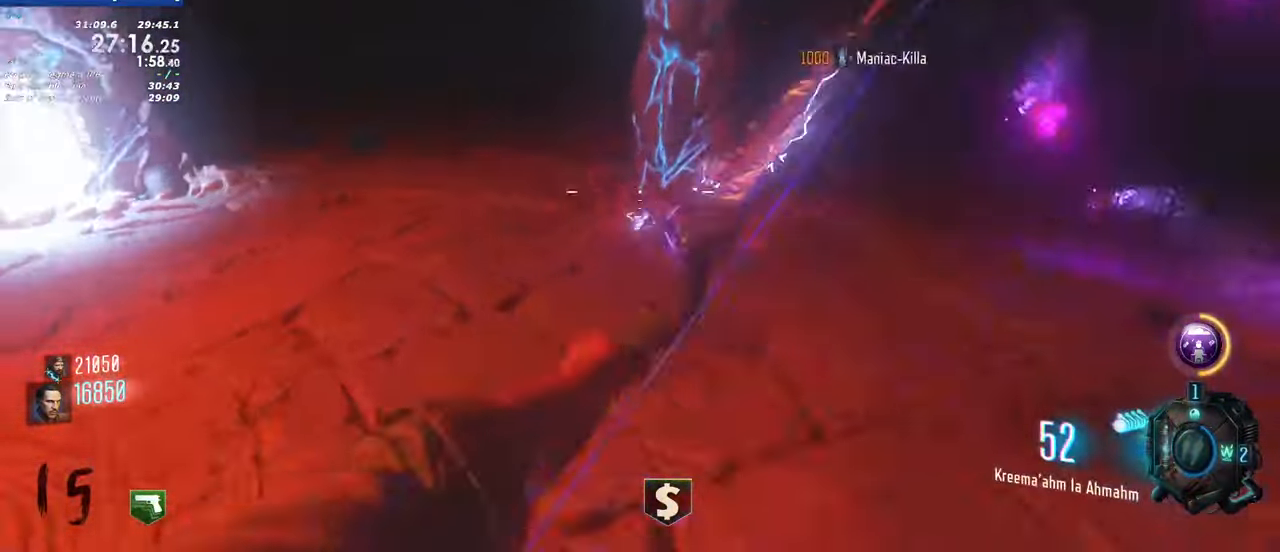
{"keys": ["shift", "w"], "events": [[100, "shift", "down"]]}
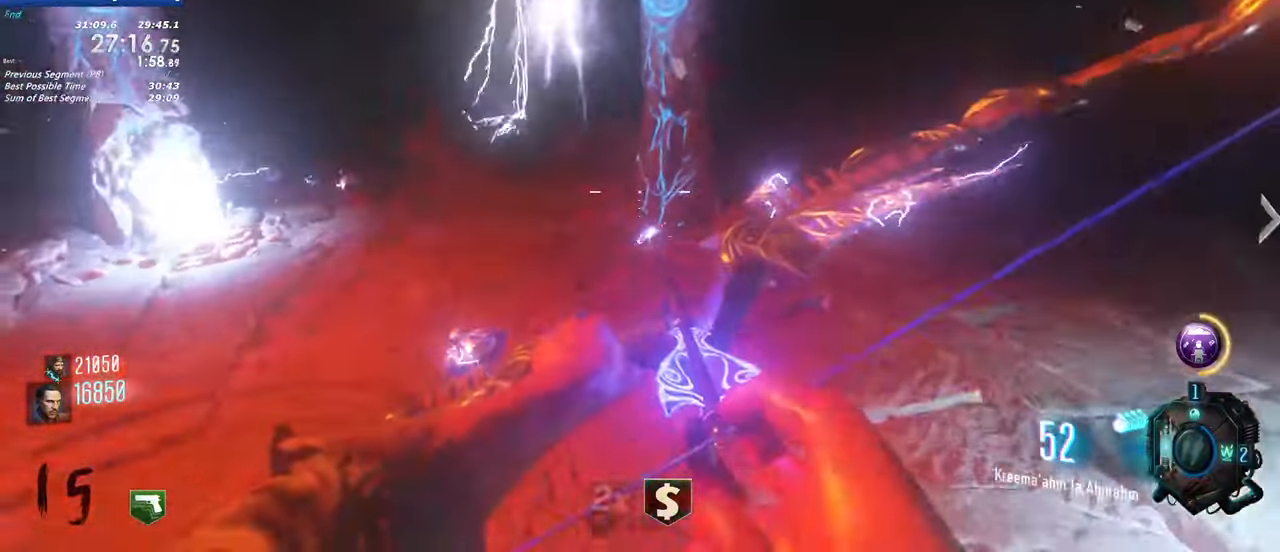
{"keys": ["shift", "w"], "events": [[17, "shift", "up"], [350, "shift", "down"]]}
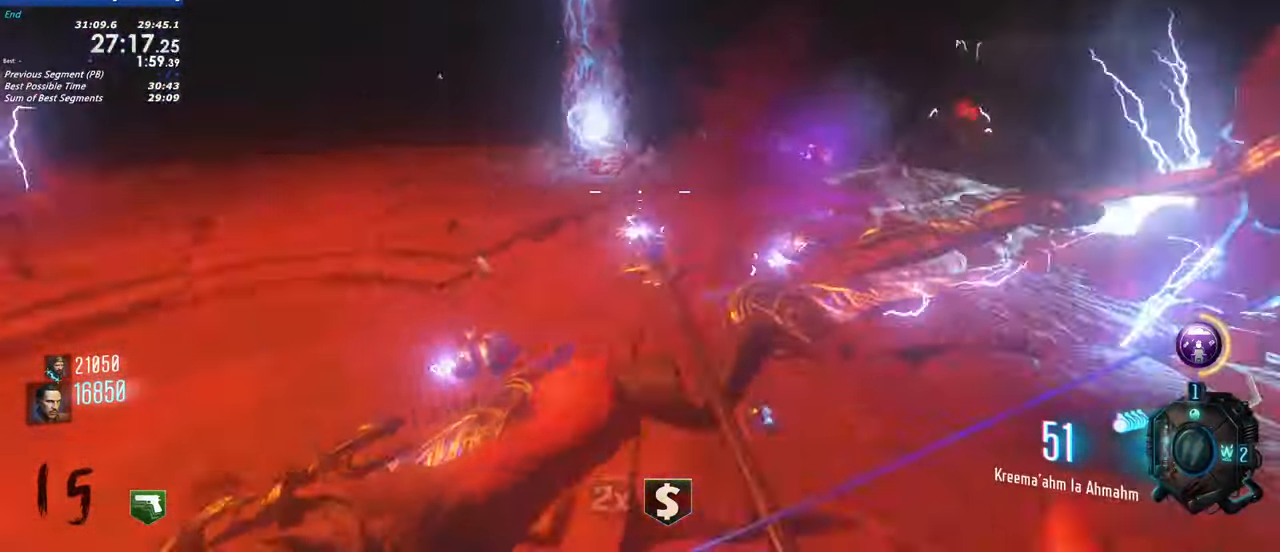
{"keys": ["w"], "events": [[233, "shift", "up"]]}
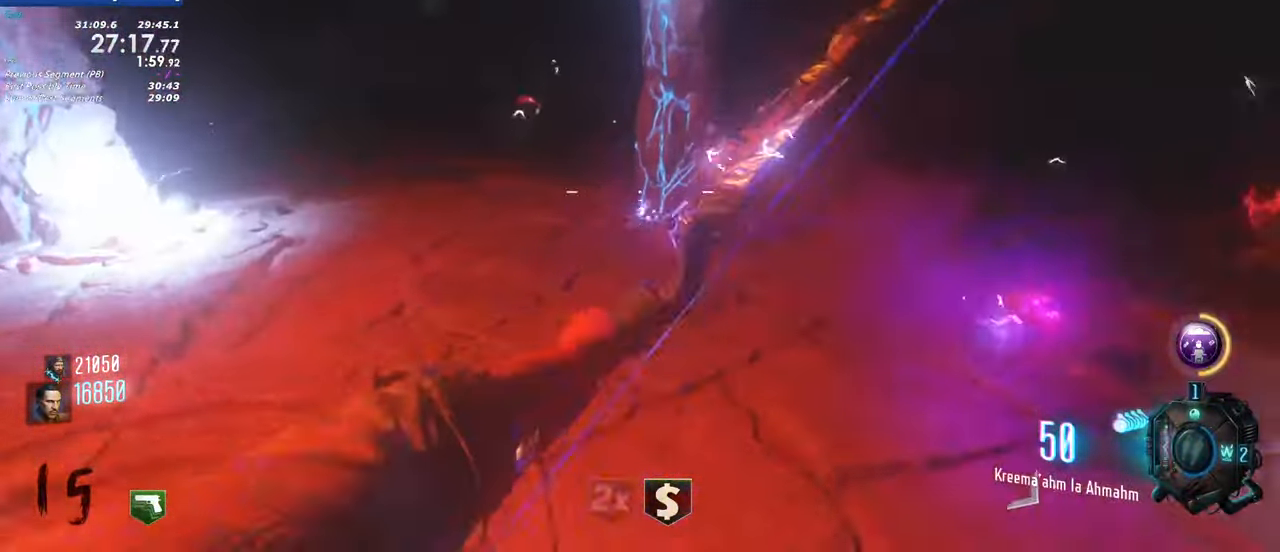
{"keys": ["w"], "events": []}
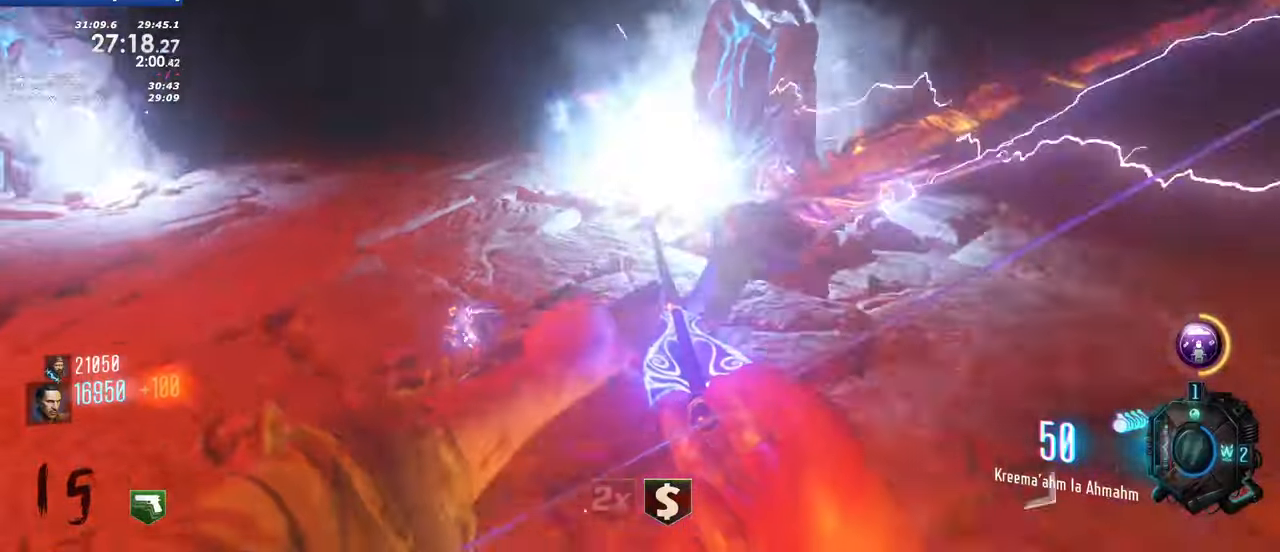
{"keys": ["d"], "events": [[17, "a", "down"], [17, "w", "up"], [450, "a", "up"], [450, "d", "down"]]}